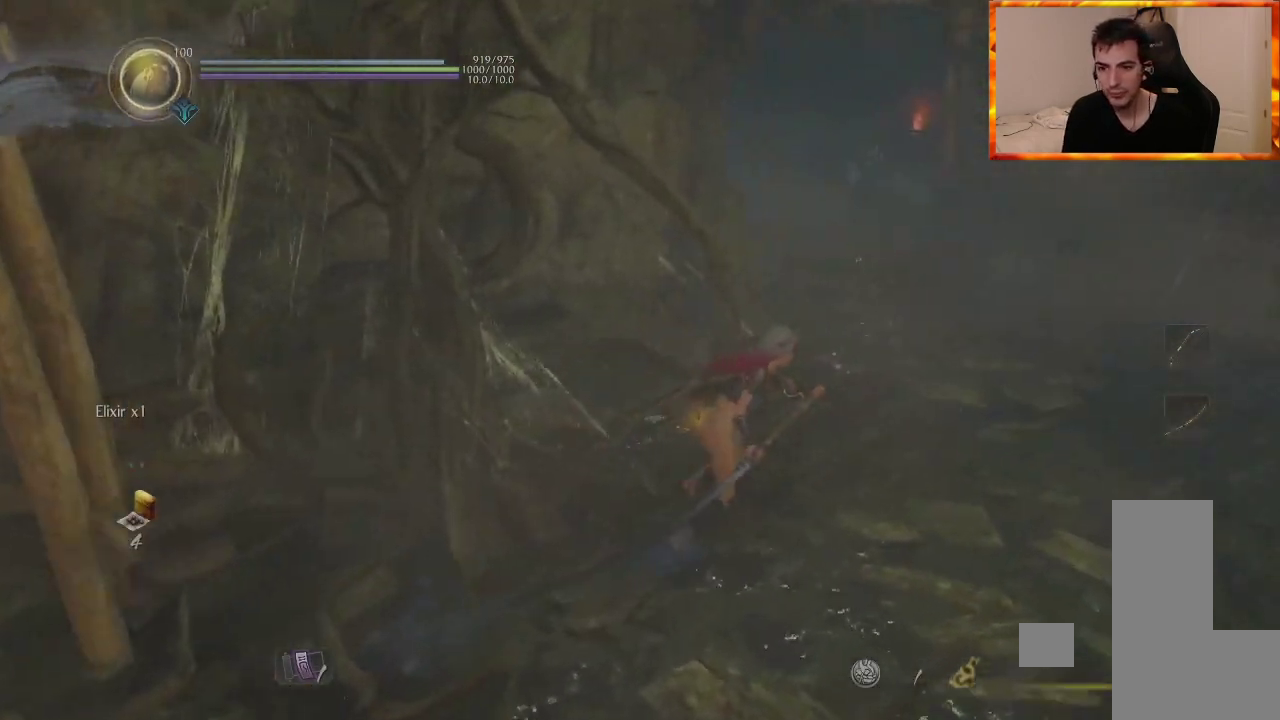
Gameplay with a controller (PlayStation layout); each line is a JSON object with the inputs held at the frame after it (dt_ms = milliseconds from this image to that frame). "events" lists button and stick changes between this image and that frame as [ms after this image, input, new state], when the widget could be followed in between. Not read: DPAD_UP.
{"dt_ms": 500, "buttons": [], "left_stick": "up-right", "right_stick": "center", "events": []}
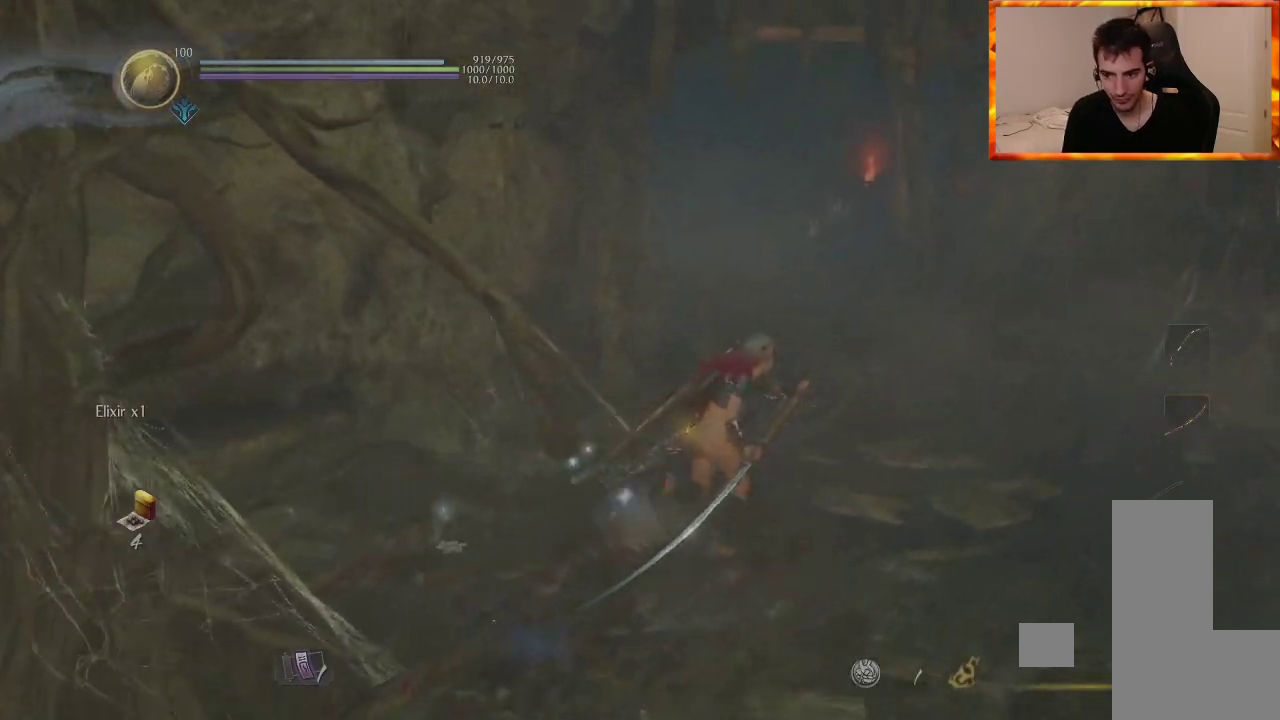
{"dt_ms": 500, "buttons": [], "left_stick": "up-right", "right_stick": "center", "events": [[217, "right_stick", "left"], [400, "right_stick", "center"]]}
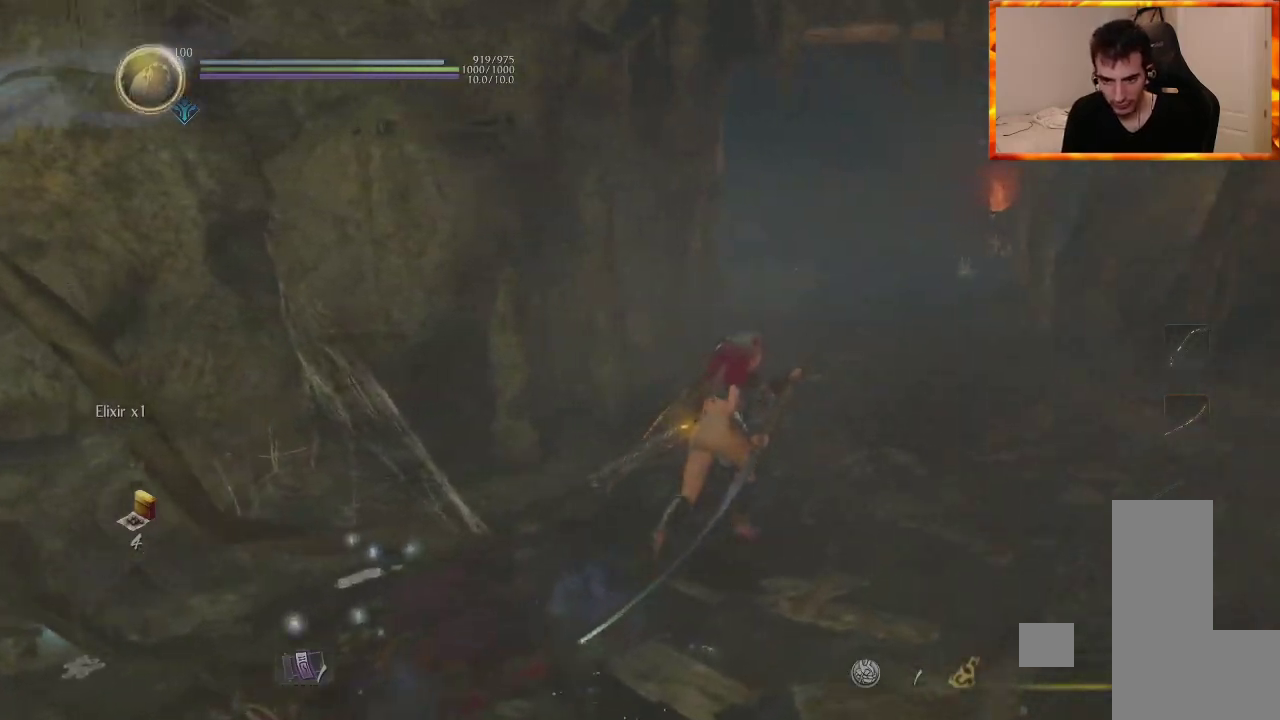
{"dt_ms": 500, "buttons": [], "left_stick": "up", "right_stick": "center", "events": [[67, "CROSS", "down"], [183, "CROSS", "up"], [250, "CROSS", "down"], [333, "CROSS", "up"], [400, "CROSS", "down"], [483, "CROSS", "up"], [500, "left_stick", "up"]]}
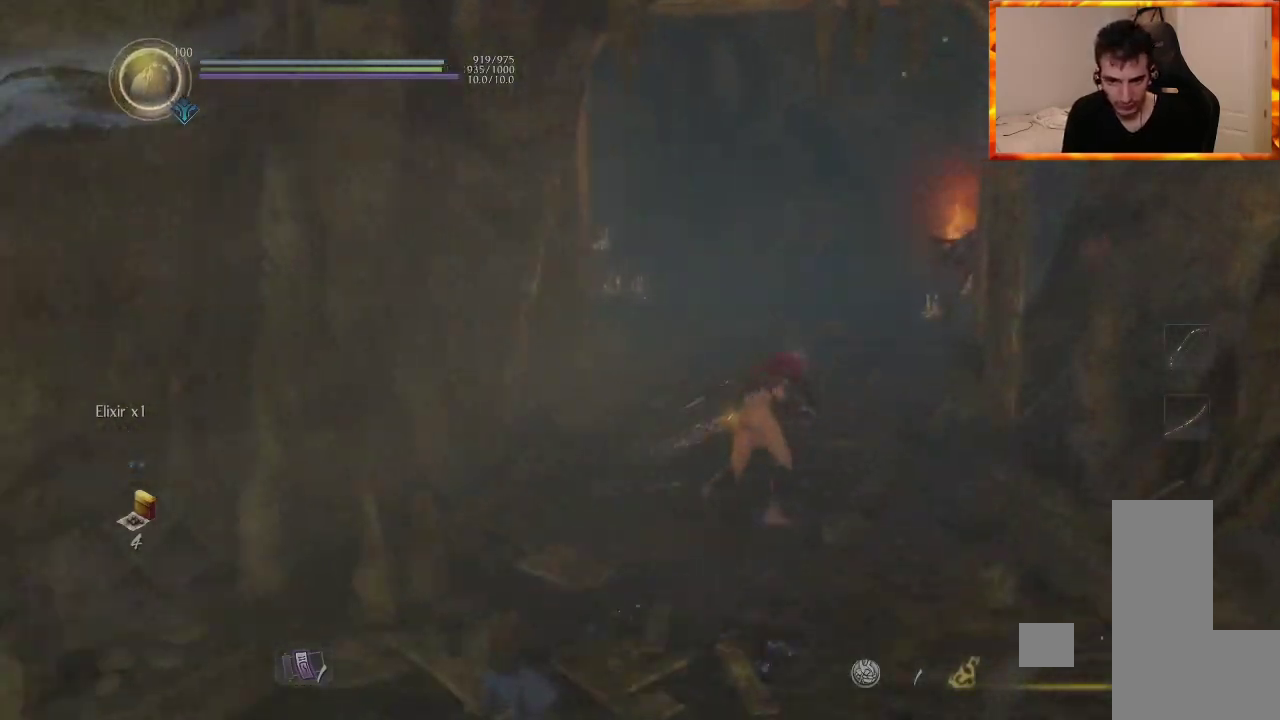
{"dt_ms": 500, "buttons": [], "left_stick": "up", "right_stick": "left", "events": [[50, "CROSS", "down"], [133, "CROSS", "up"], [300, "right_stick", "left"]]}
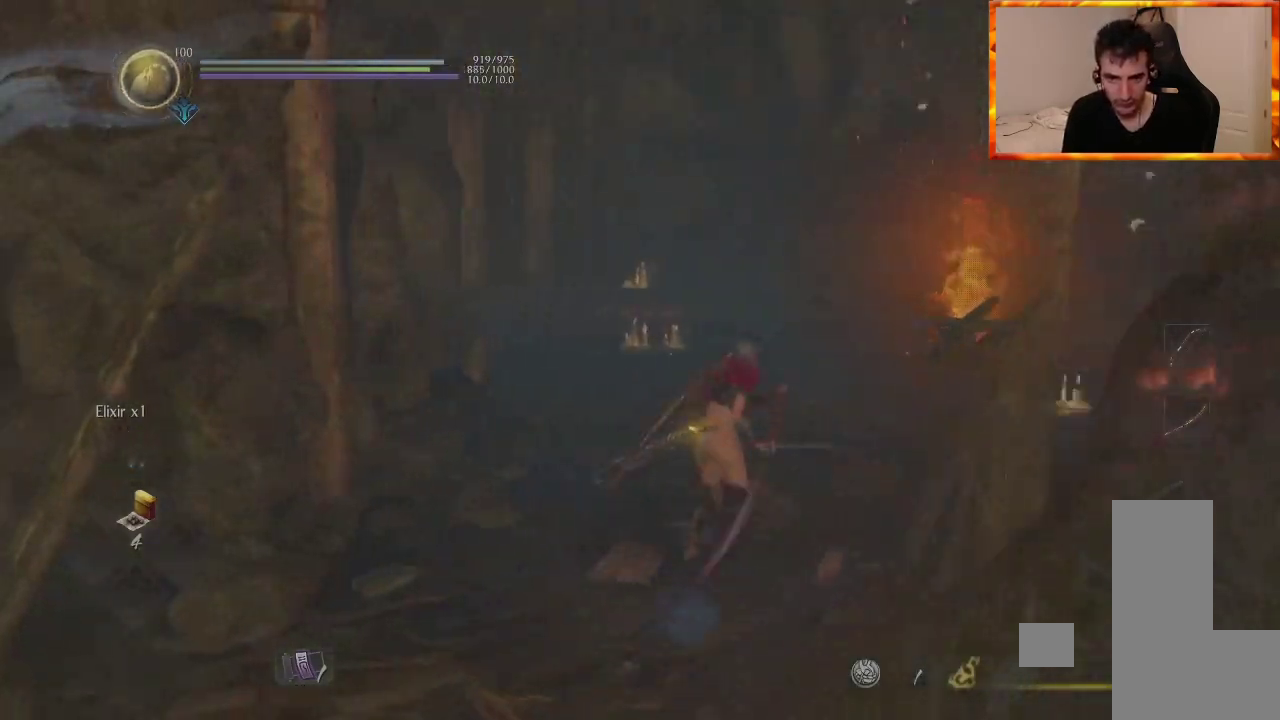
{"dt_ms": 500, "buttons": [], "left_stick": "up", "right_stick": "center", "events": [[33, "right_stick", "center"], [183, "right_stick", "left"], [383, "right_stick", "center"]]}
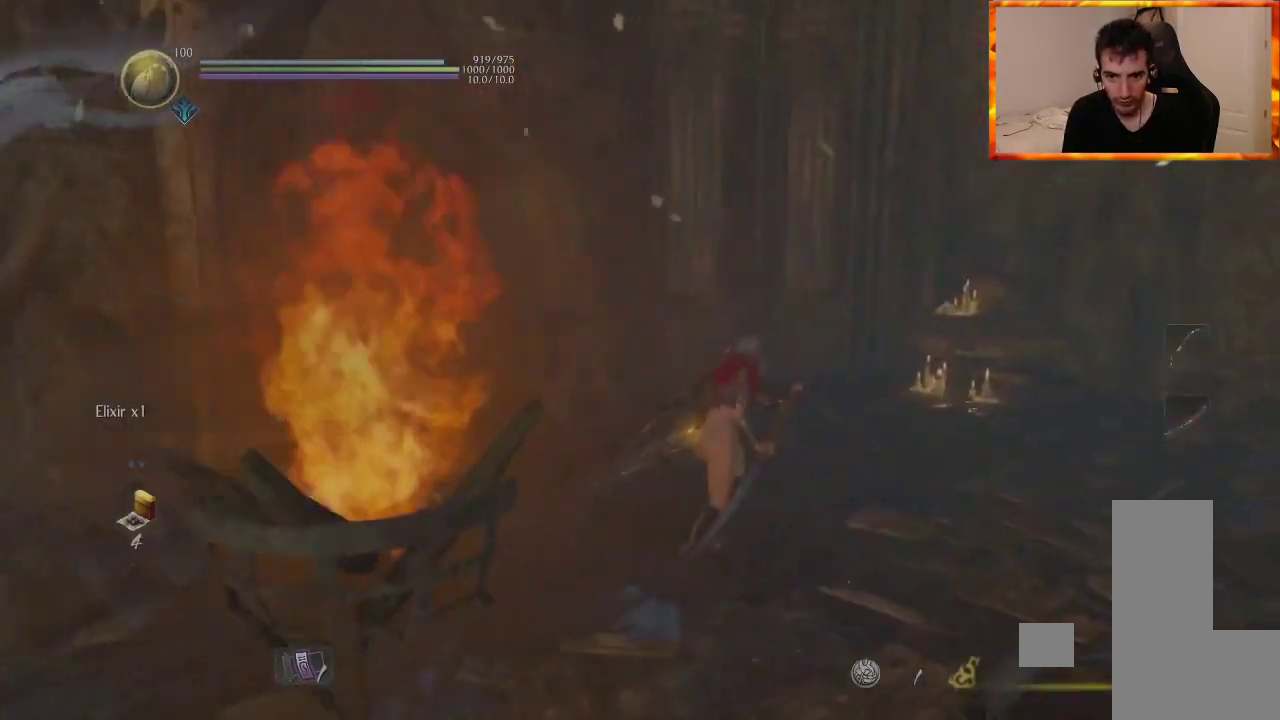
{"dt_ms": 500, "buttons": [], "left_stick": "up", "right_stick": "center", "events": [[83, "right_stick", "left"], [233, "right_stick", "center"]]}
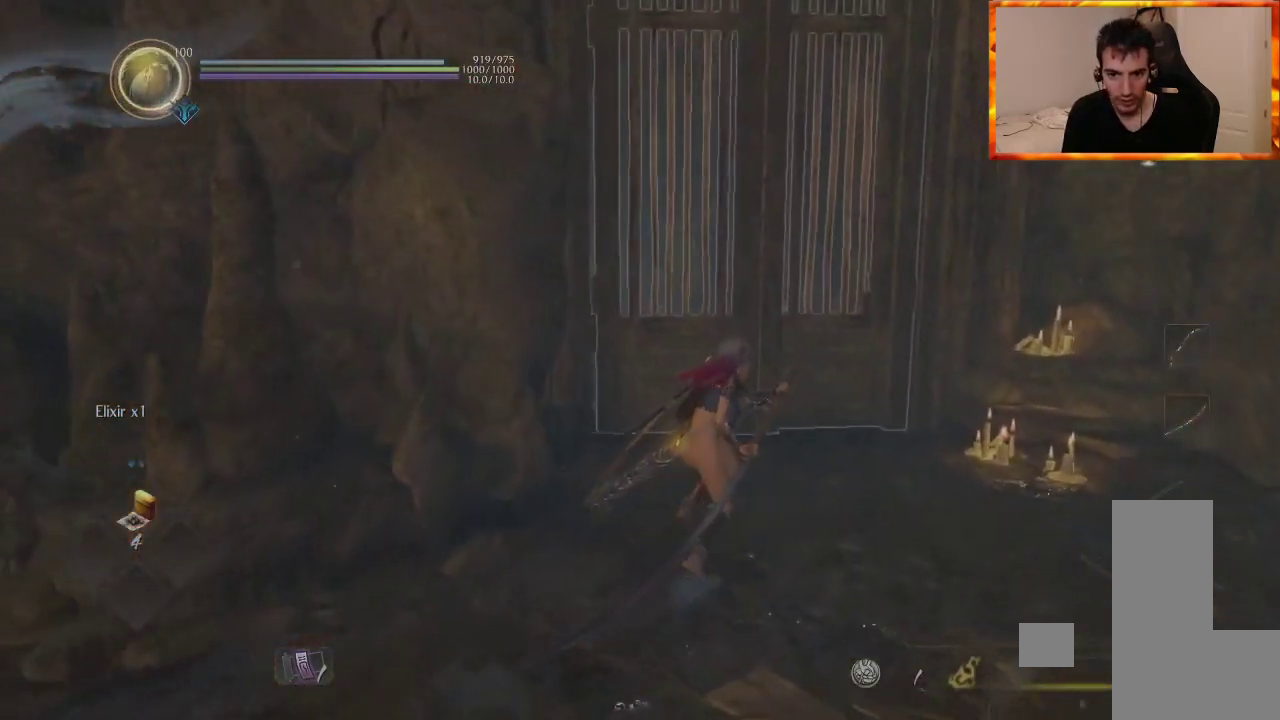
{"dt_ms": 500, "buttons": ["CIRCLE"], "left_stick": "up", "right_stick": "center", "events": [[217, "CIRCLE", "down"]]}
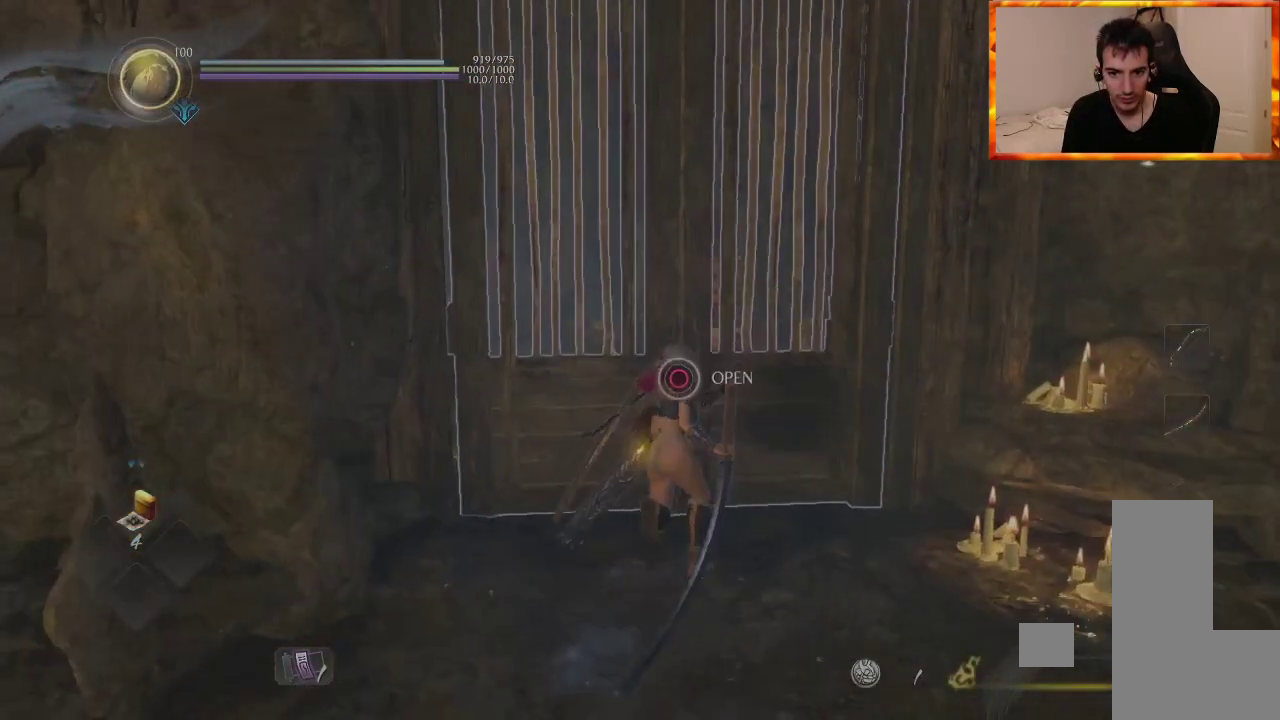
{"dt_ms": 500, "buttons": [], "left_stick": "up", "right_stick": "center", "events": [[417, "CIRCLE", "up"]]}
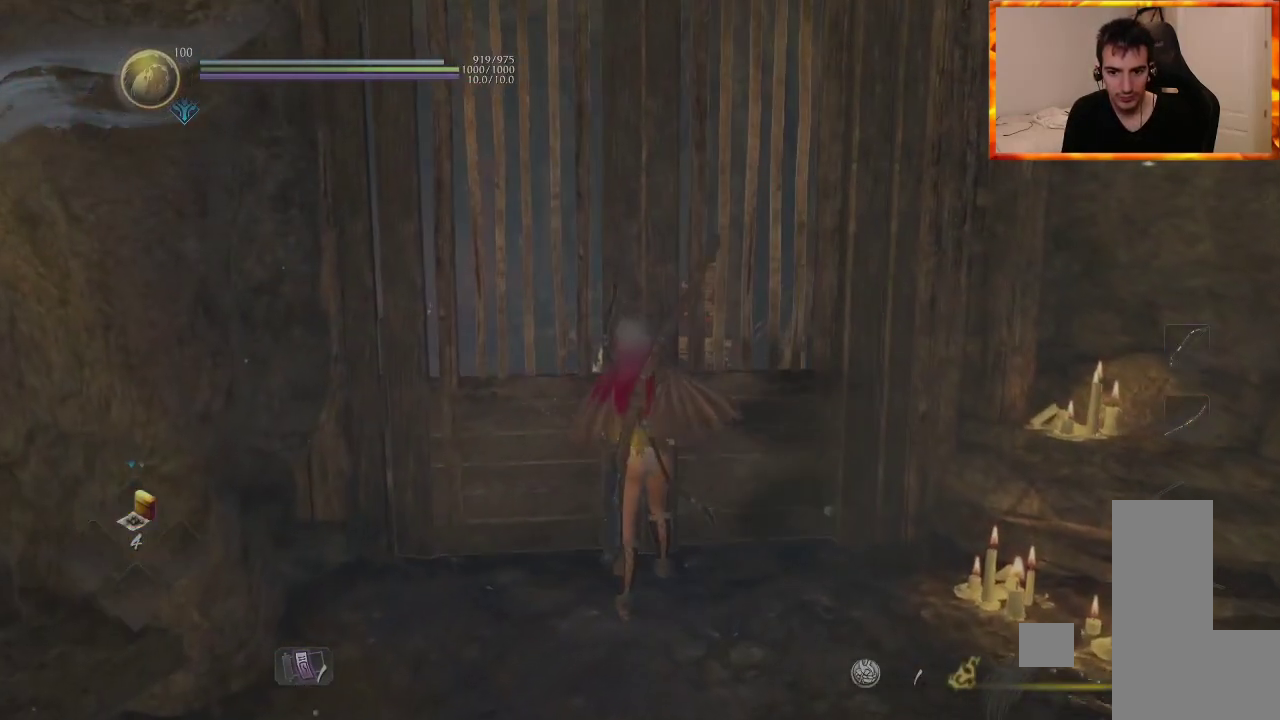
{"dt_ms": 500, "buttons": [], "left_stick": "up", "right_stick": "center", "events": [[167, "right_stick", "down-left"], [367, "right_stick", "center"]]}
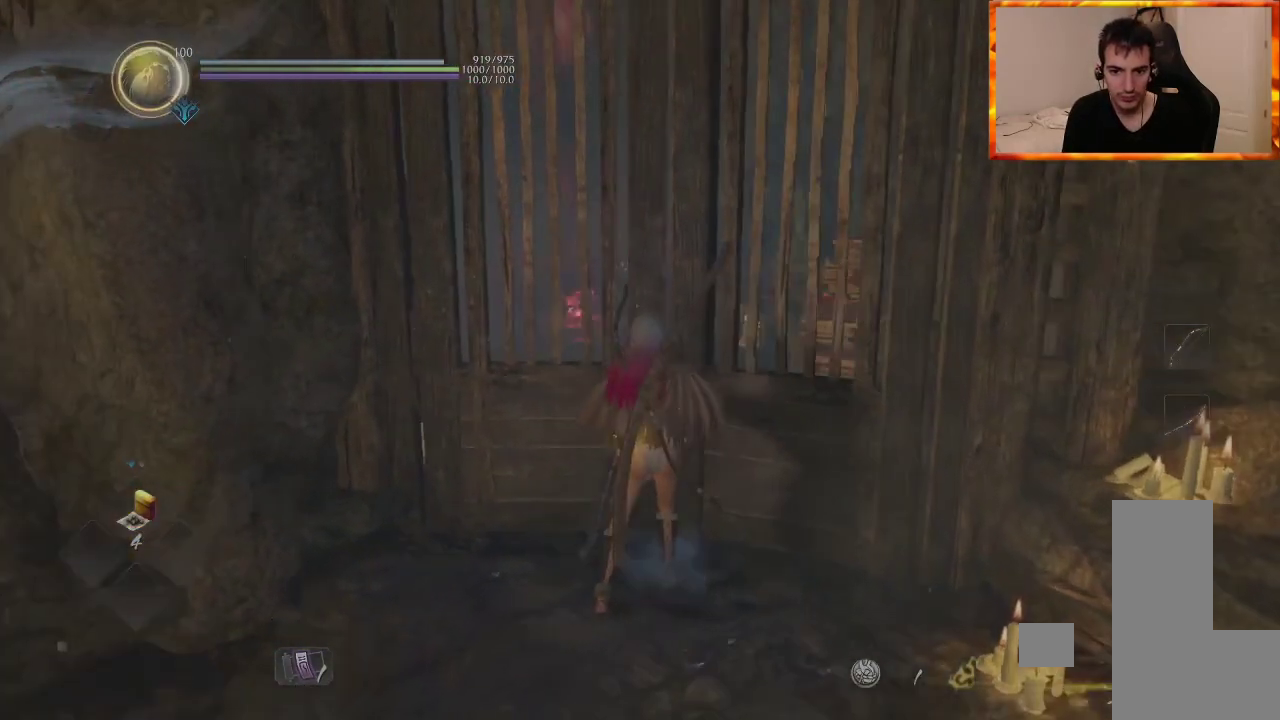
{"dt_ms": 500, "buttons": [], "left_stick": "center", "right_stick": "down-left", "events": [[383, "left_stick", "center"], [417, "right_stick", "down-left"]]}
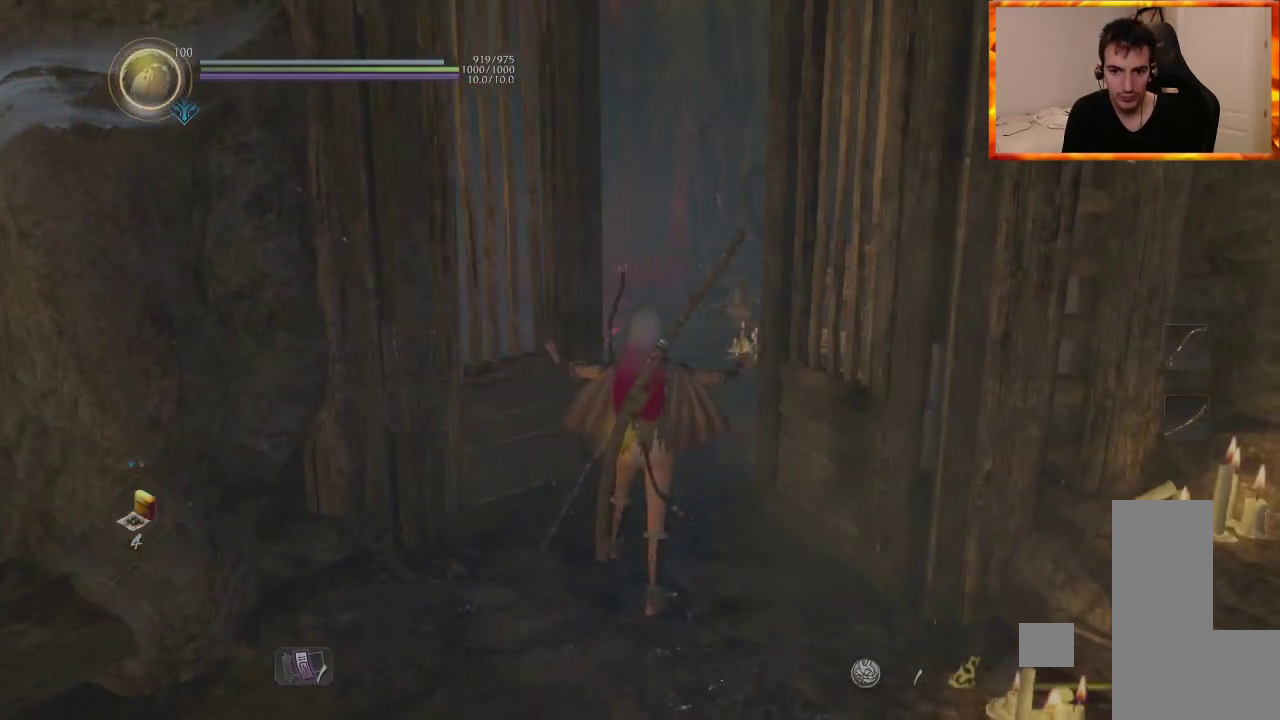
{"dt_ms": 500, "buttons": [], "left_stick": "up-right", "right_stick": "center", "events": [[100, "right_stick", "center"], [150, "left_stick", "up-right"]]}
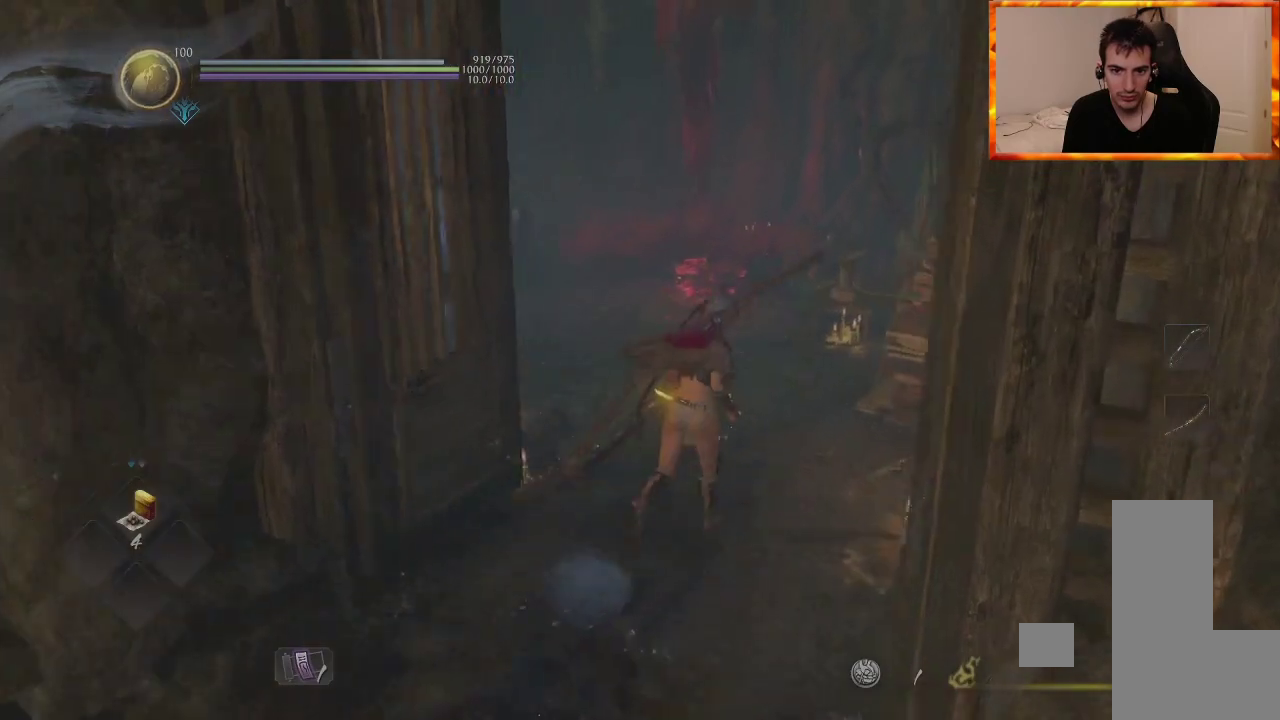
{"dt_ms": 1000, "buttons": [], "left_stick": "up", "right_stick": "center"}
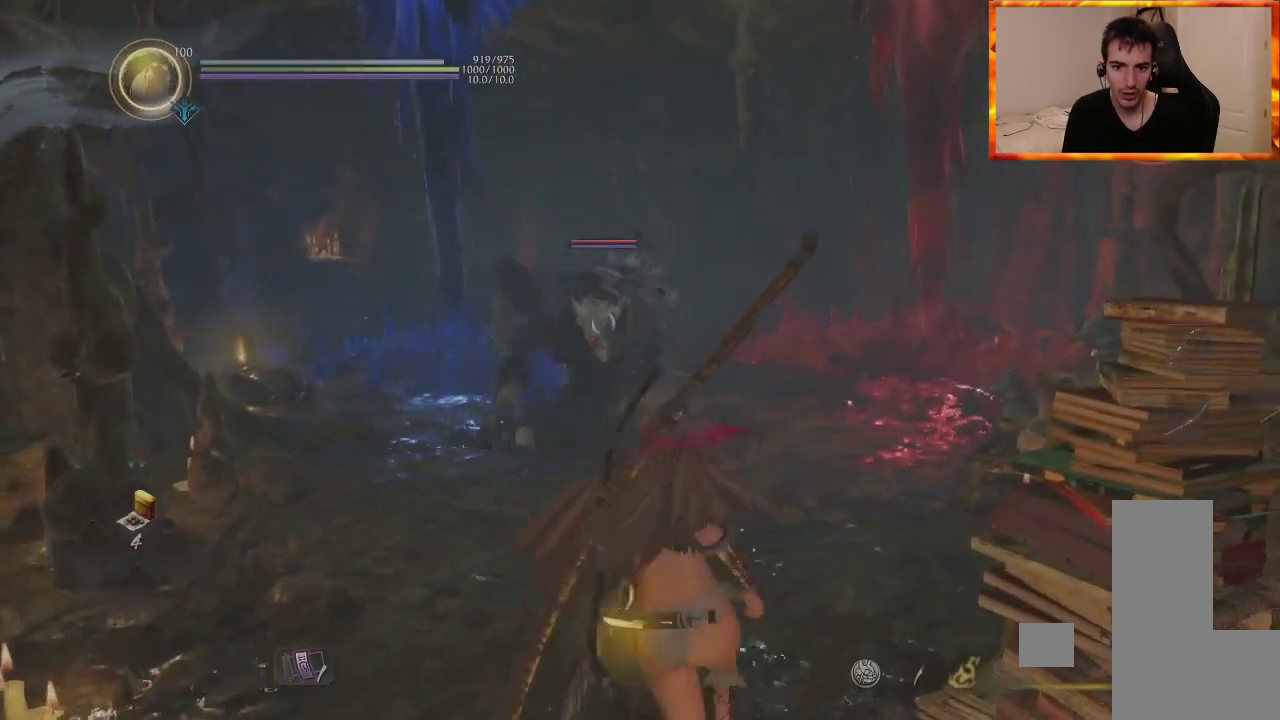
{"dt_ms": 500, "buttons": ["CROSS", "L1"], "left_stick": "up", "right_stick": "center", "events": [[167, "L1", "down"], [383, "CROSS", "down"]]}
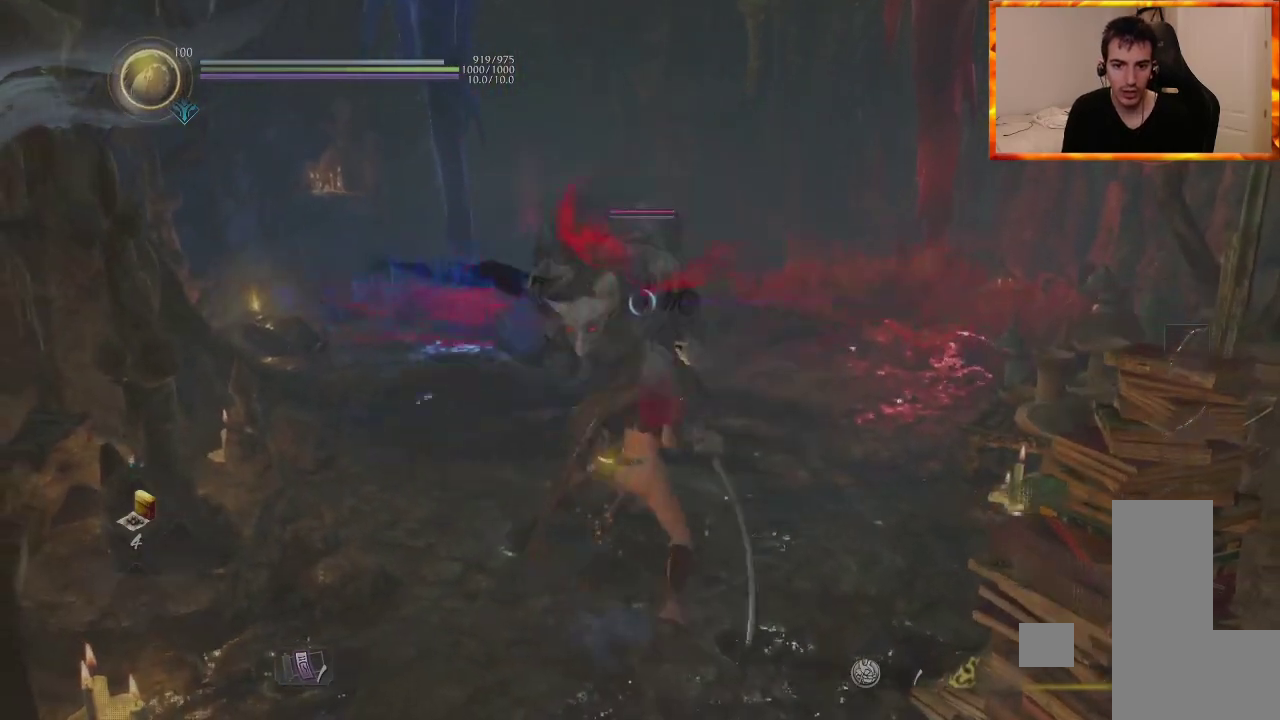
{"dt_ms": 500, "buttons": ["CIRCLE", "L1", "R2"], "left_stick": "up", "right_stick": "center", "events": [[67, "CROSS", "up"], [350, "CIRCLE", "down"], [350, "R2", "down"], [433, "CIRCLE", "up"], [500, "CIRCLE", "down"]]}
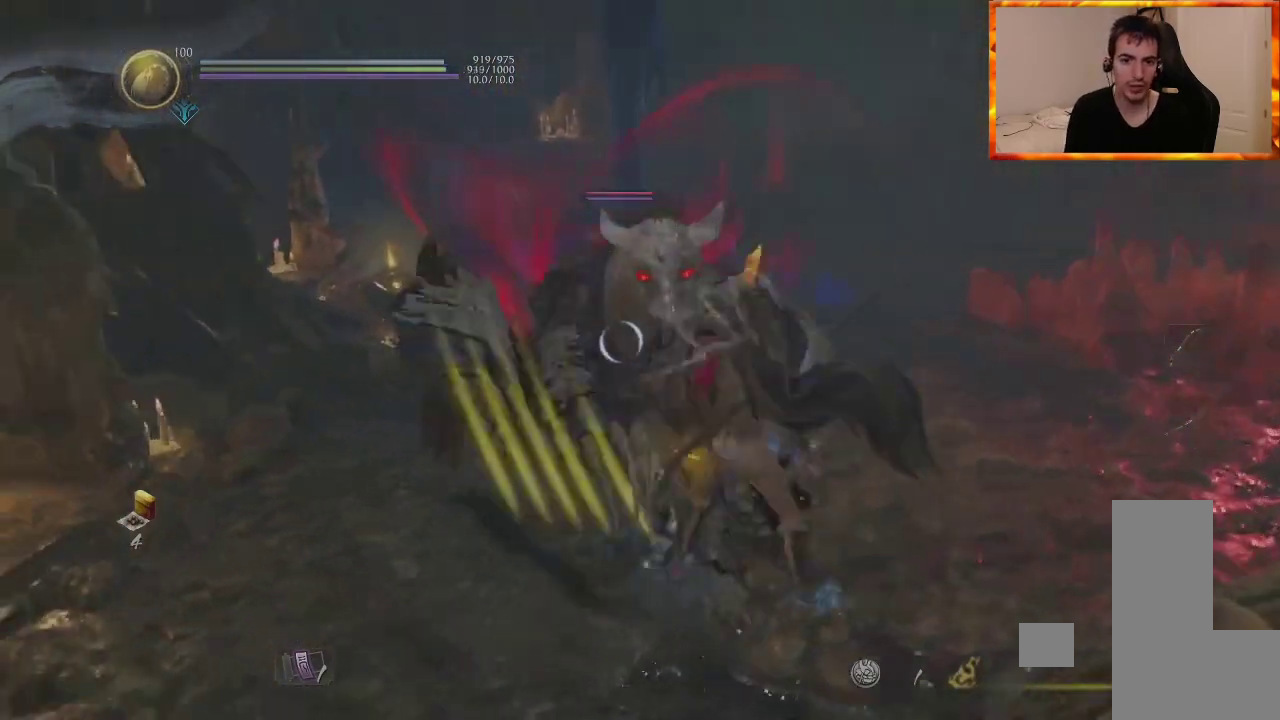
{"dt_ms": 500, "buttons": ["R1"], "left_stick": "up", "right_stick": "center", "events": [[83, "CIRCLE", "up"], [117, "CIRCLE", "down"], [250, "CIRCLE", "up"], [367, "R2", "up"], [400, "L1", "up"], [500, "R1", "down"]]}
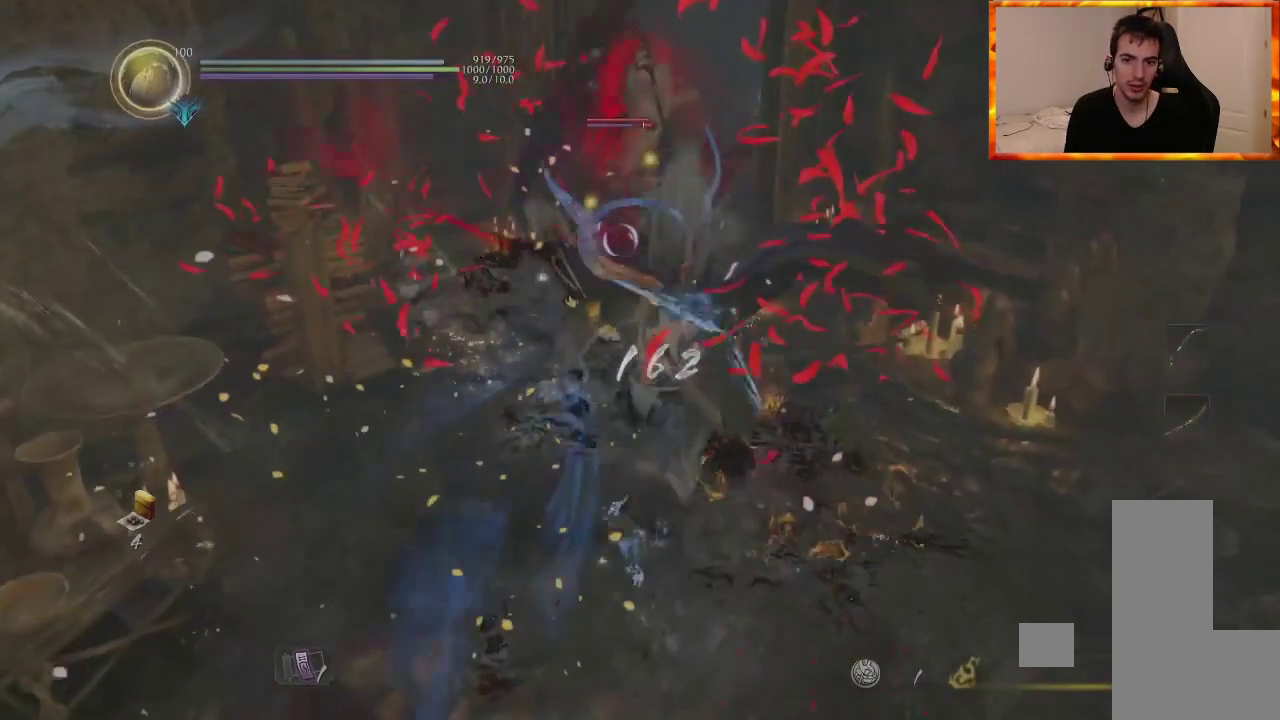
{"dt_ms": 500, "buttons": ["SQUARE"], "left_stick": "up", "right_stick": "center", "events": [[33, "TRIANGLE", "down"], [167, "R1", "up"], [167, "TRIANGLE", "up"], [350, "SQUARE", "down"]]}
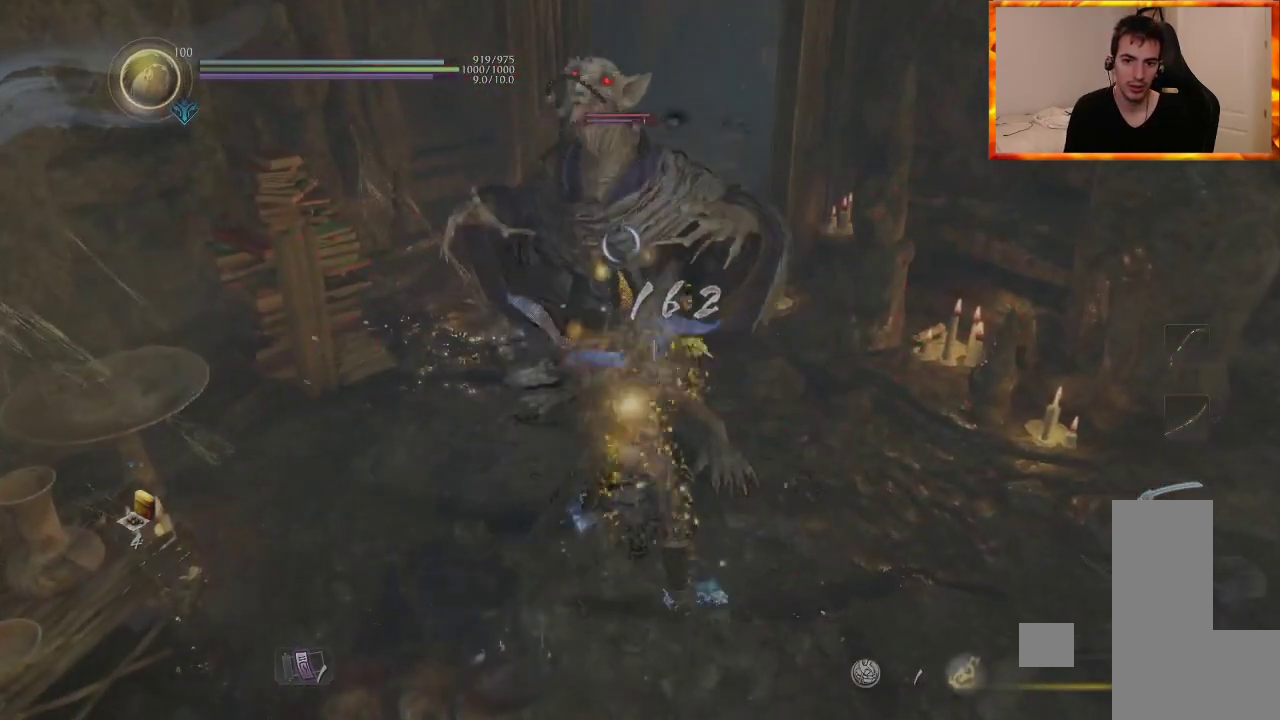
{"dt_ms": 500, "buttons": [], "left_stick": "up", "right_stick": "center", "events": [[17, "SQUARE", "up"], [333, "SQUARE", "down"], [467, "SQUARE", "up"]]}
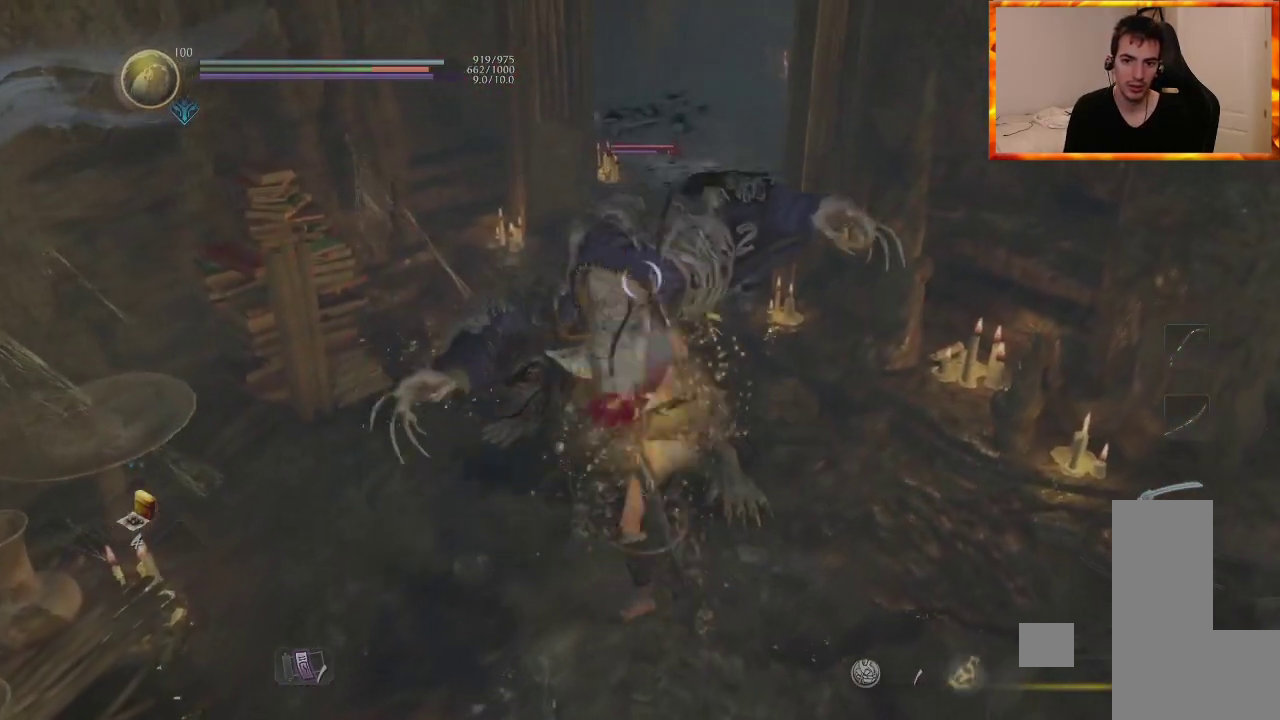
{"dt_ms": 500, "buttons": [], "left_stick": "up", "right_stick": "center", "events": [[17, "SQUARE", "down"], [133, "SQUARE", "up"], [200, "SQUARE", "down"], [350, "SQUARE", "up"]]}
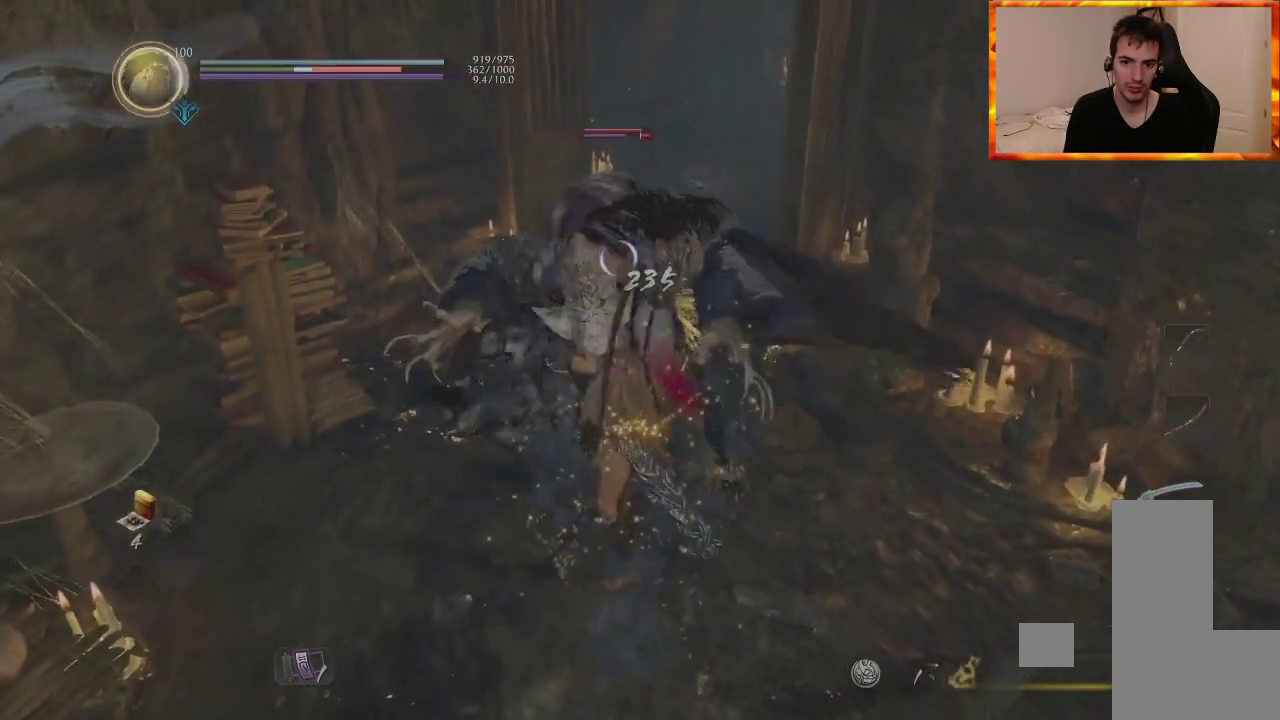
{"dt_ms": 500, "buttons": [], "left_stick": "up", "right_stick": "center", "events": [[150, "TRIANGLE", "down"], [267, "TRIANGLE", "up"], [333, "TRIANGLE", "down"], [450, "TRIANGLE", "up"]]}
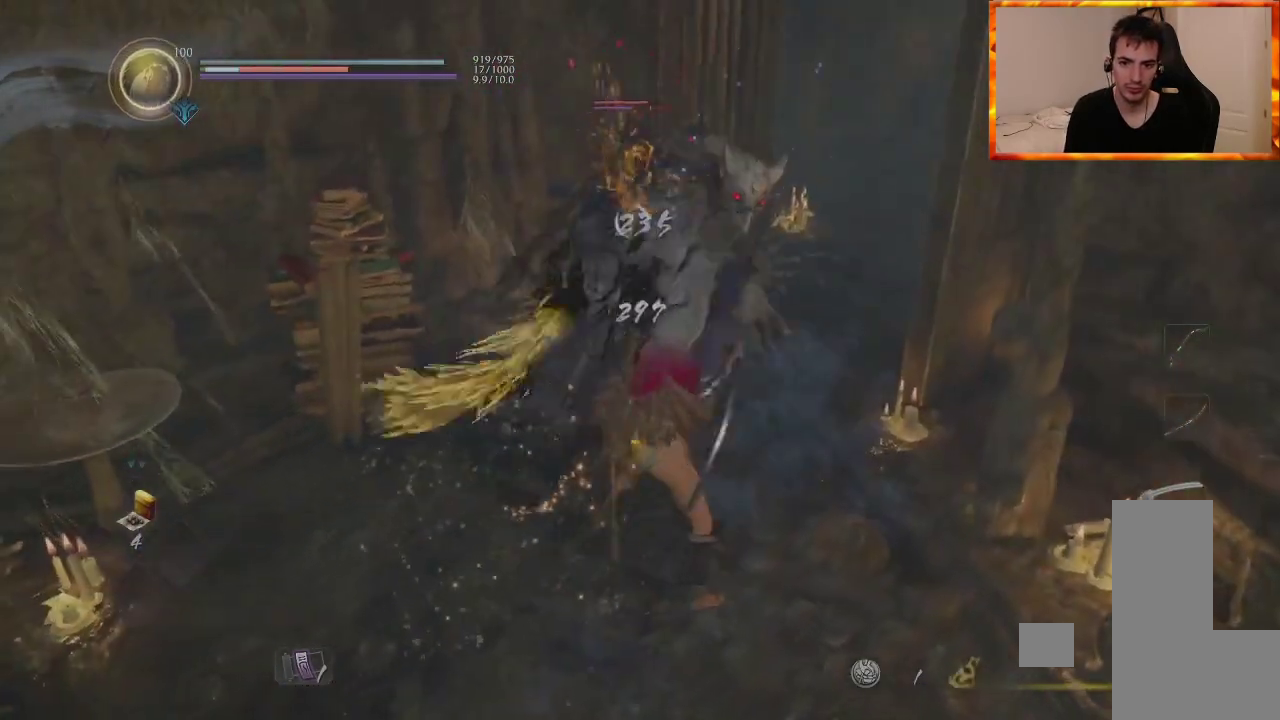
{"dt_ms": 500, "buttons": [], "left_stick": "center", "right_stick": "center", "events": [[17, "TRIANGLE", "down"], [167, "TRIANGLE", "up"], [283, "left_stick", "center"]]}
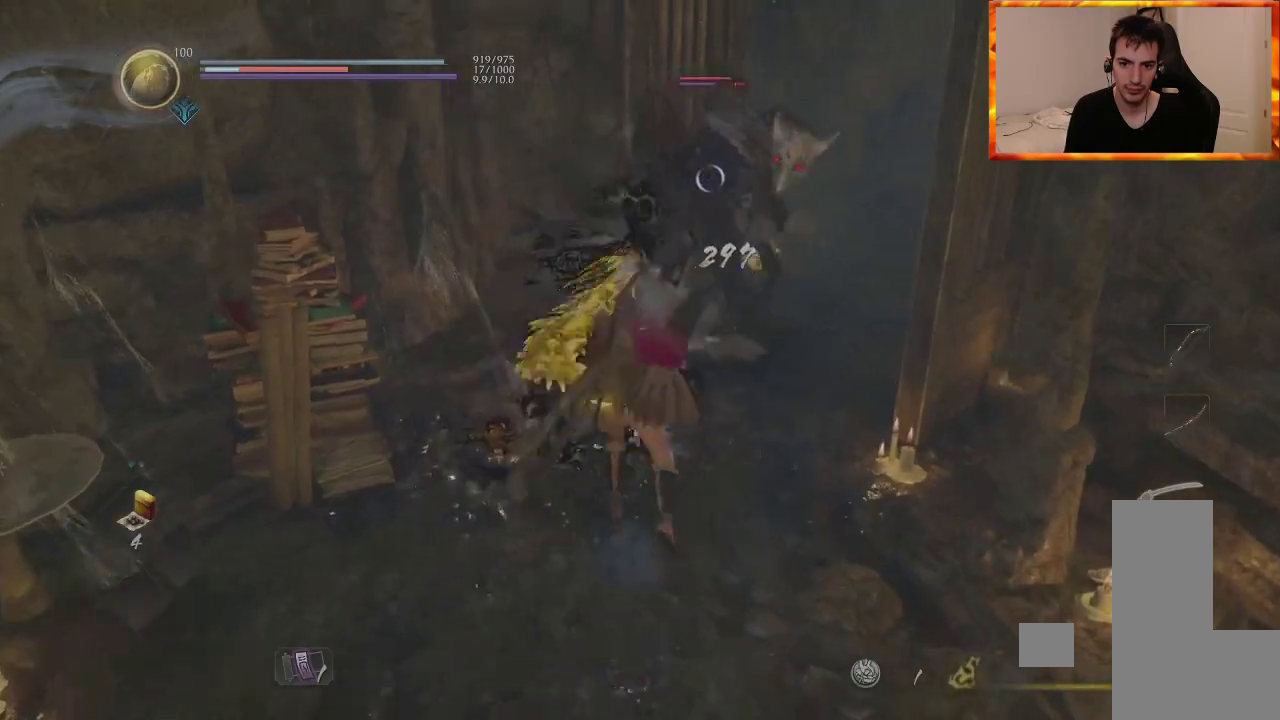
{"dt_ms": 500, "buttons": [], "left_stick": "center", "right_stick": "center", "events": []}
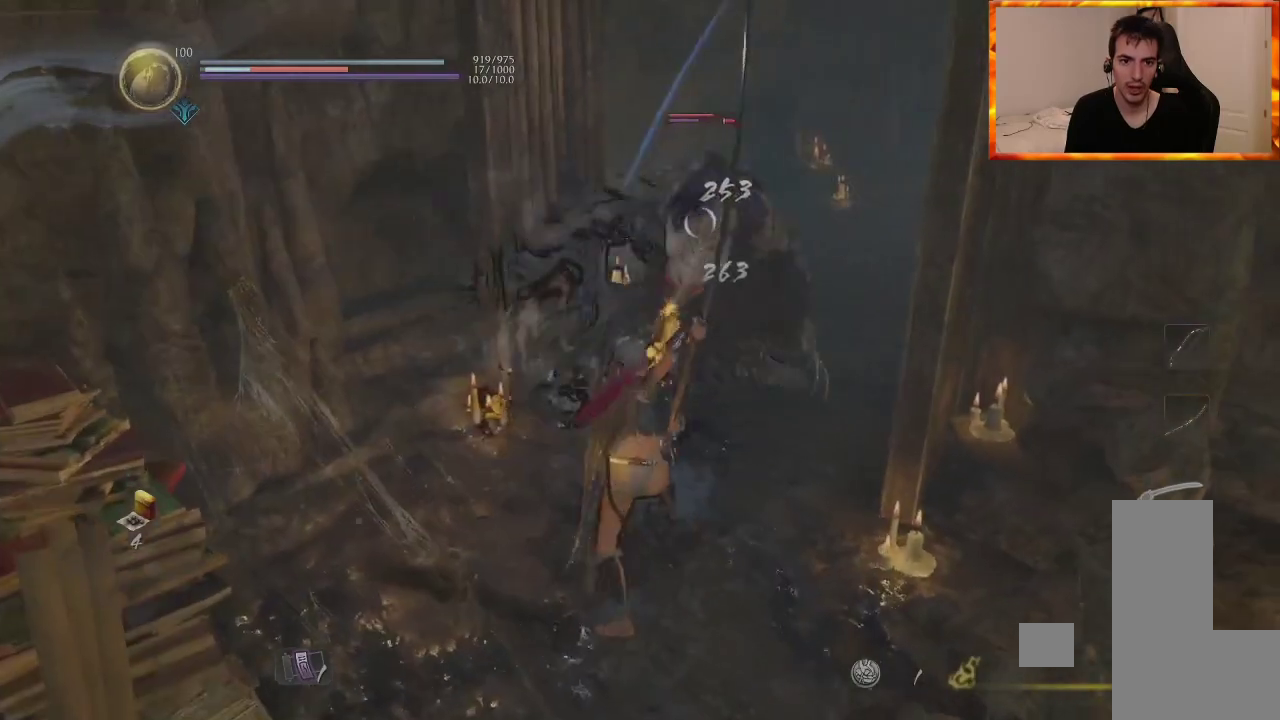
{"dt_ms": 500, "buttons": ["CROSS", "R1"], "left_stick": "down-right", "right_stick": "center", "events": [[283, "left_stick", "down-right"], [467, "R1", "down"], [500, "CROSS", "down"]]}
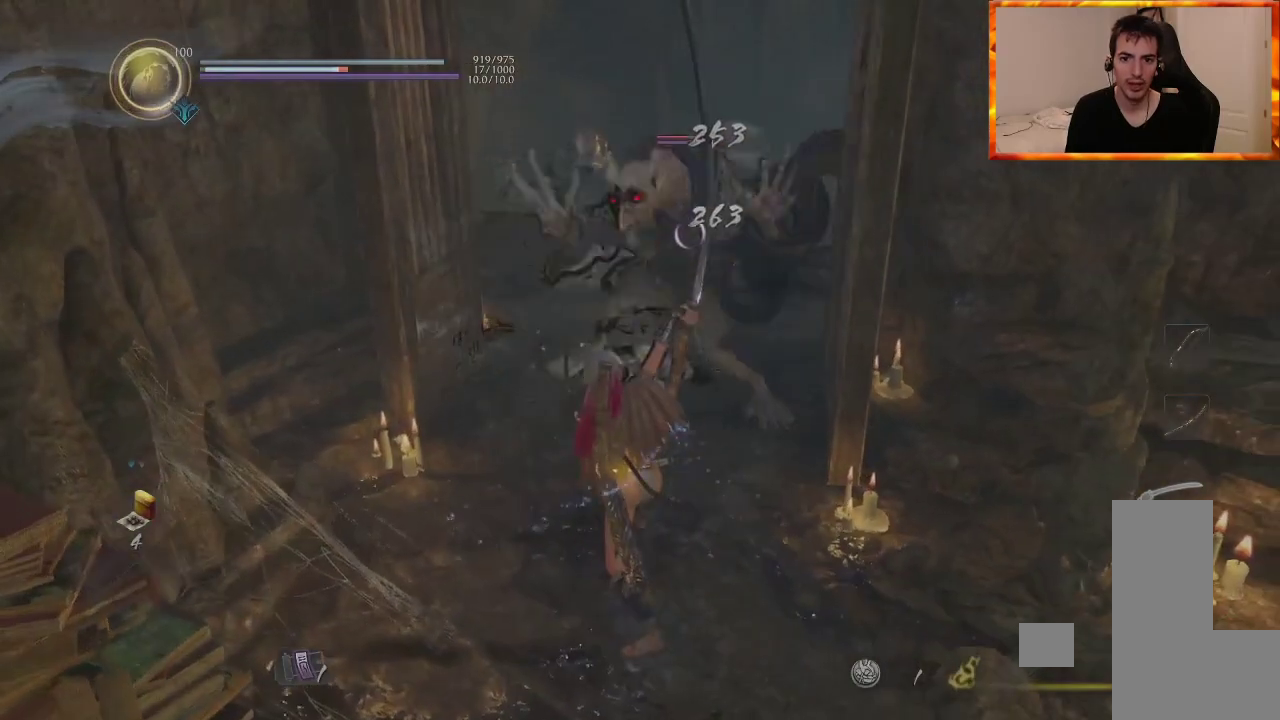
{"dt_ms": 500, "buttons": [], "left_stick": "down-right", "right_stick": "center", "events": [[117, "CROSS", "up"], [117, "L1", "down"], [117, "R1", "up"], [167, "L3", "down"], [200, "CROSS", "down"], [317, "CROSS", "up"], [400, "L3", "up"], [500, "L1", "up"]]}
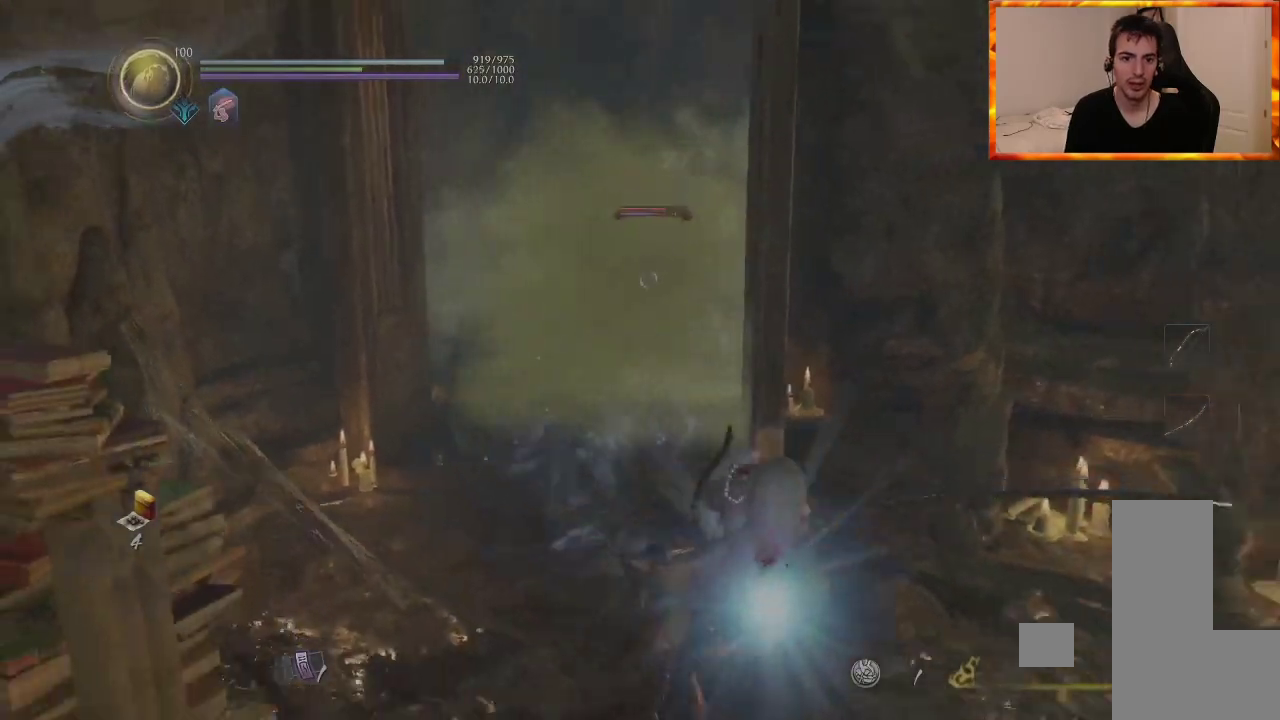
{"dt_ms": 500, "buttons": [], "left_stick": "down-right", "right_stick": "center", "events": []}
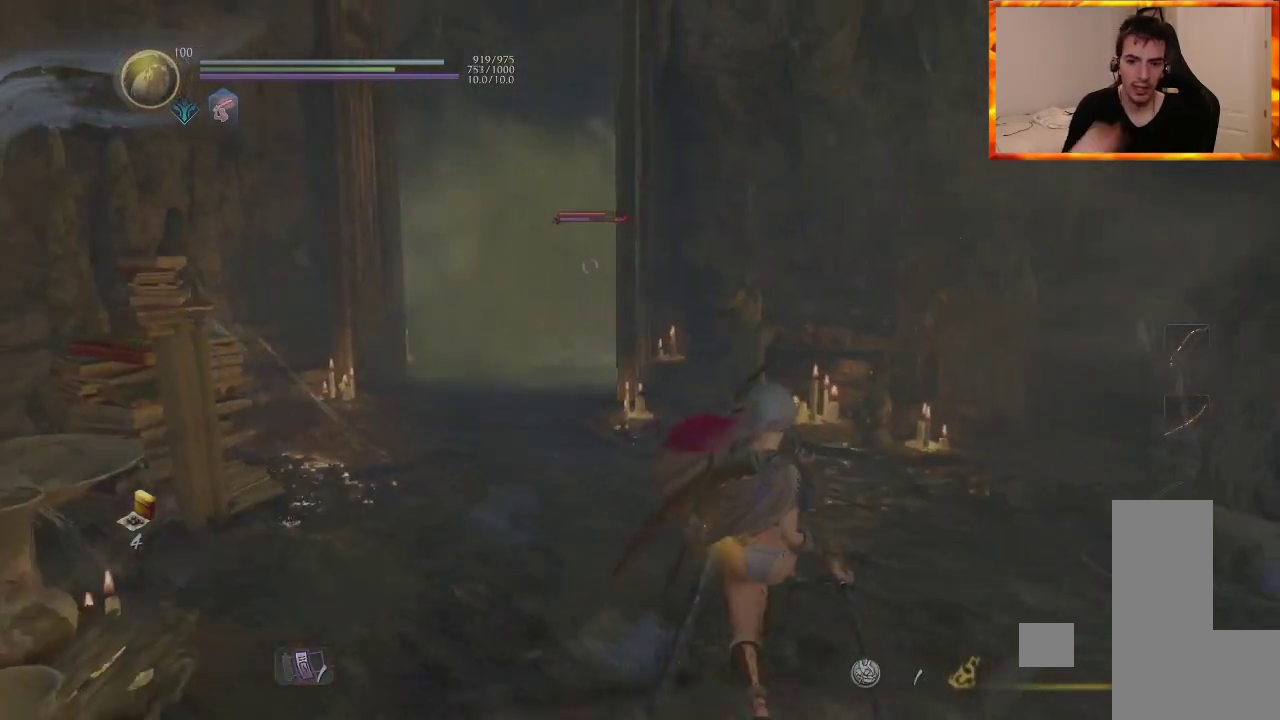
{"dt_ms": 500, "buttons": [], "left_stick": "down", "right_stick": "center", "events": [[283, "left_stick", "down"]]}
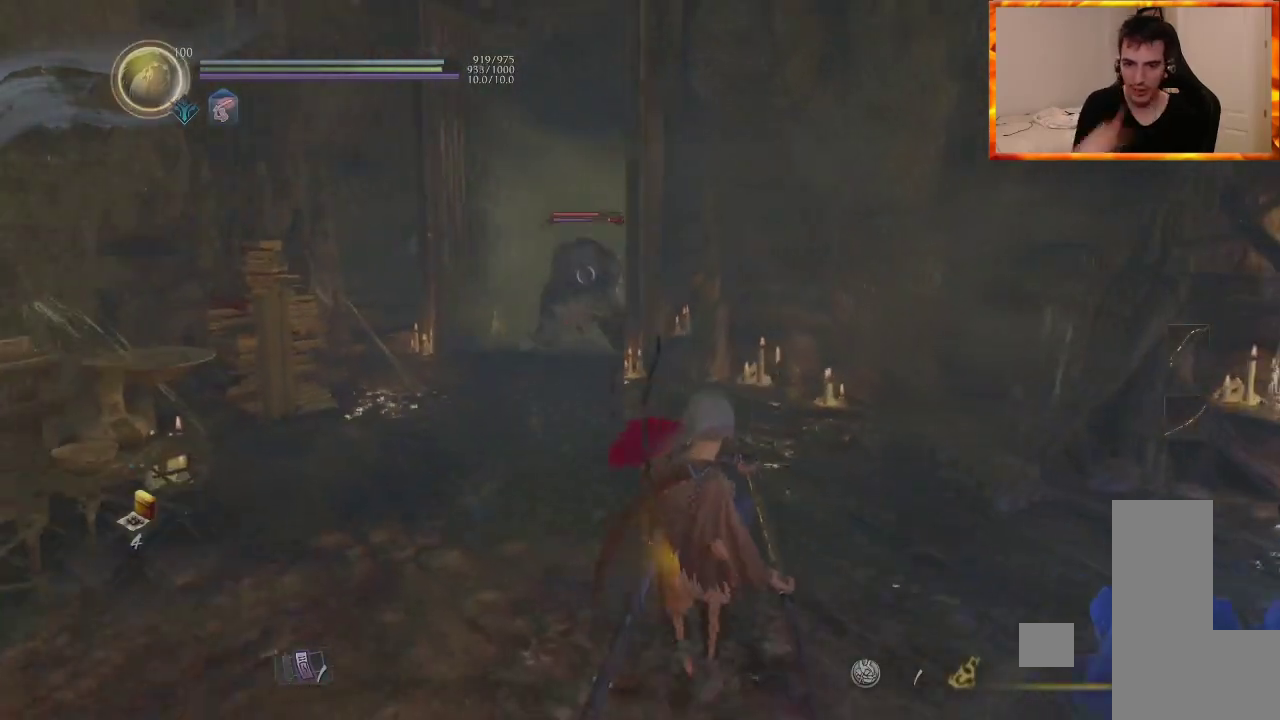
{"dt_ms": 500, "buttons": [], "left_stick": "down", "right_stick": "center", "events": []}
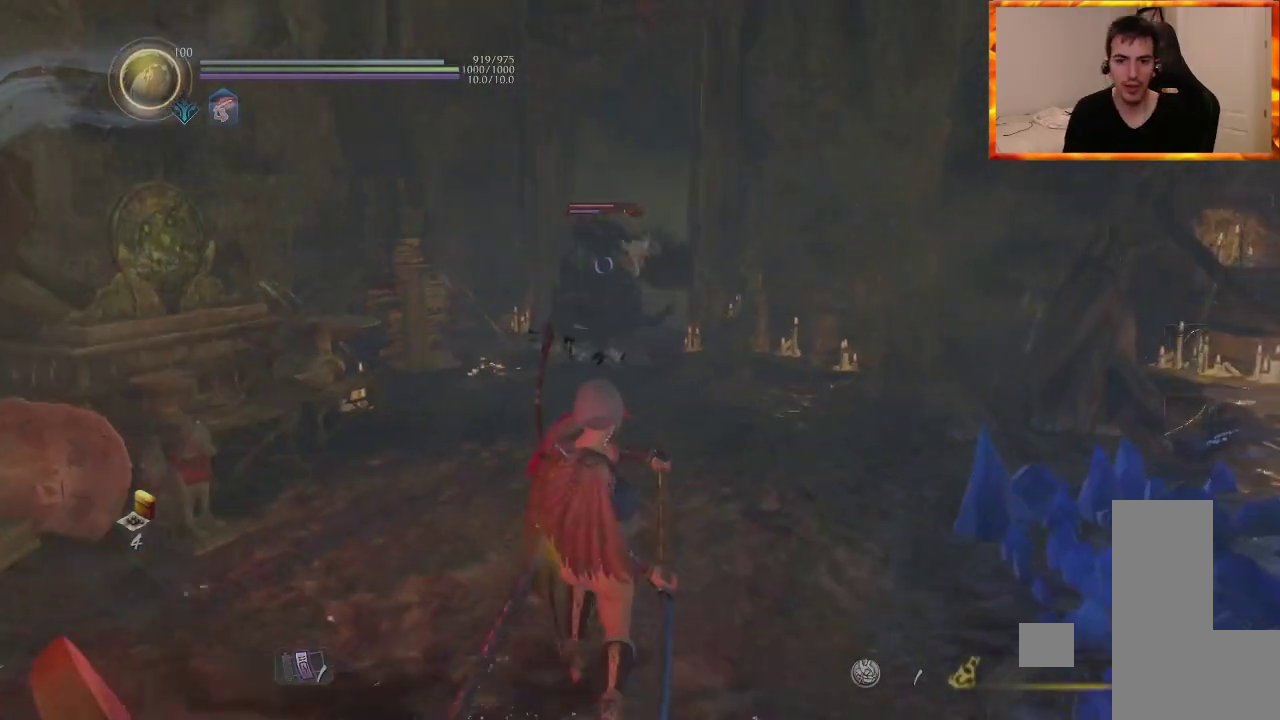
{"dt_ms": 500, "buttons": [], "left_stick": "up", "right_stick": "center", "events": [[150, "left_stick", "left"], [300, "left_stick", "up"]]}
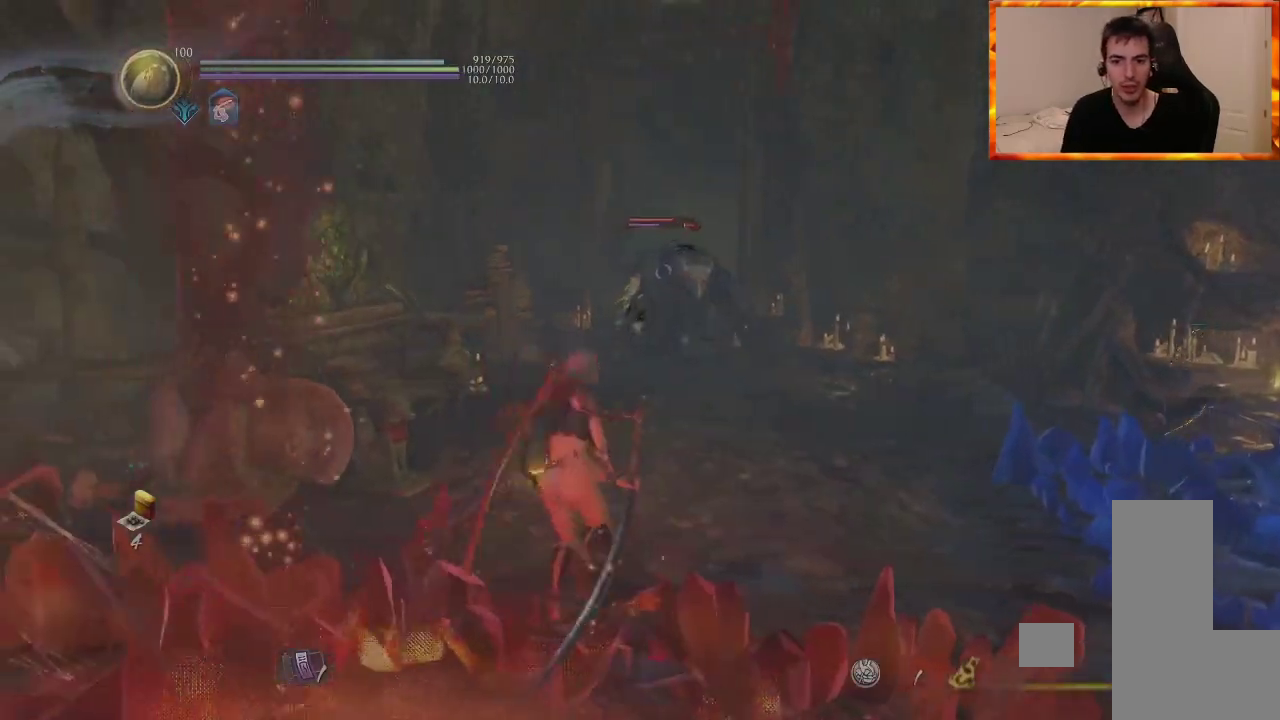
{"dt_ms": 500, "buttons": ["L1"], "left_stick": "up-right", "right_stick": "center", "events": [[17, "left_stick", "up-right"], [183, "L1", "down"]]}
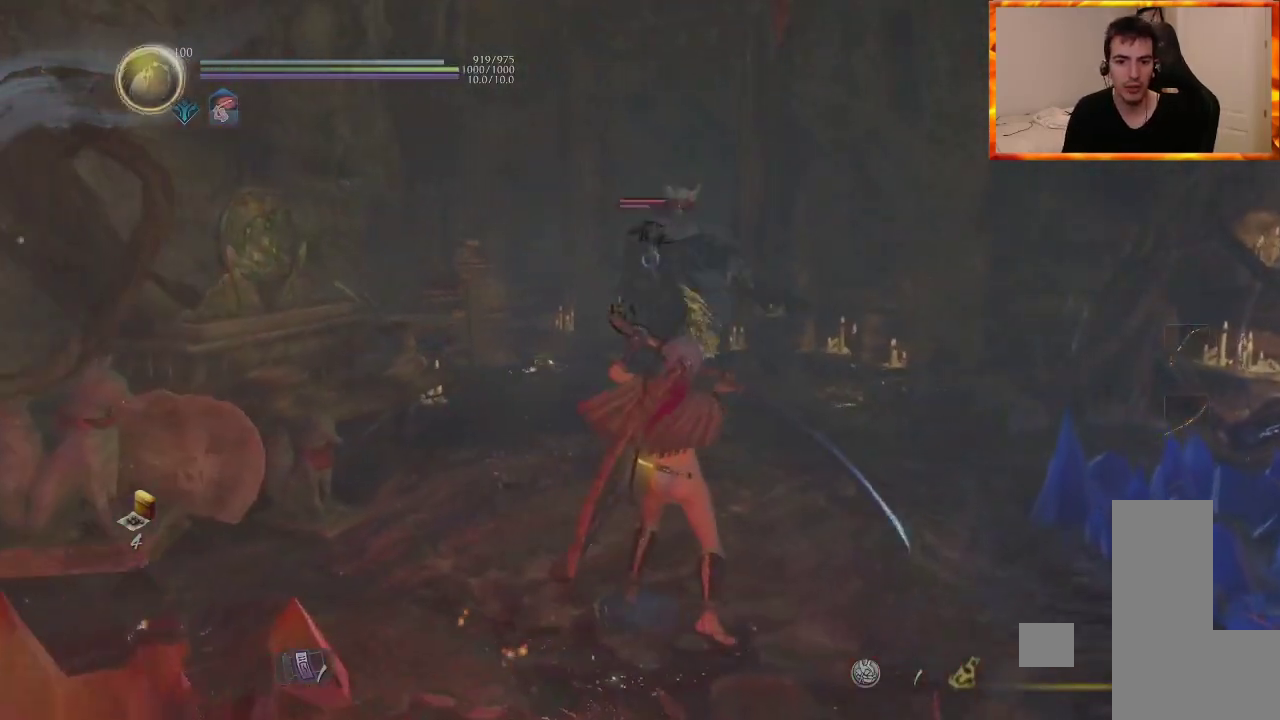
{"dt_ms": 500, "buttons": [], "left_stick": "right", "right_stick": "center", "events": [[200, "CROSS", "down"], [317, "CROSS", "up"], [417, "left_stick", "right"], [467, "L1", "up"]]}
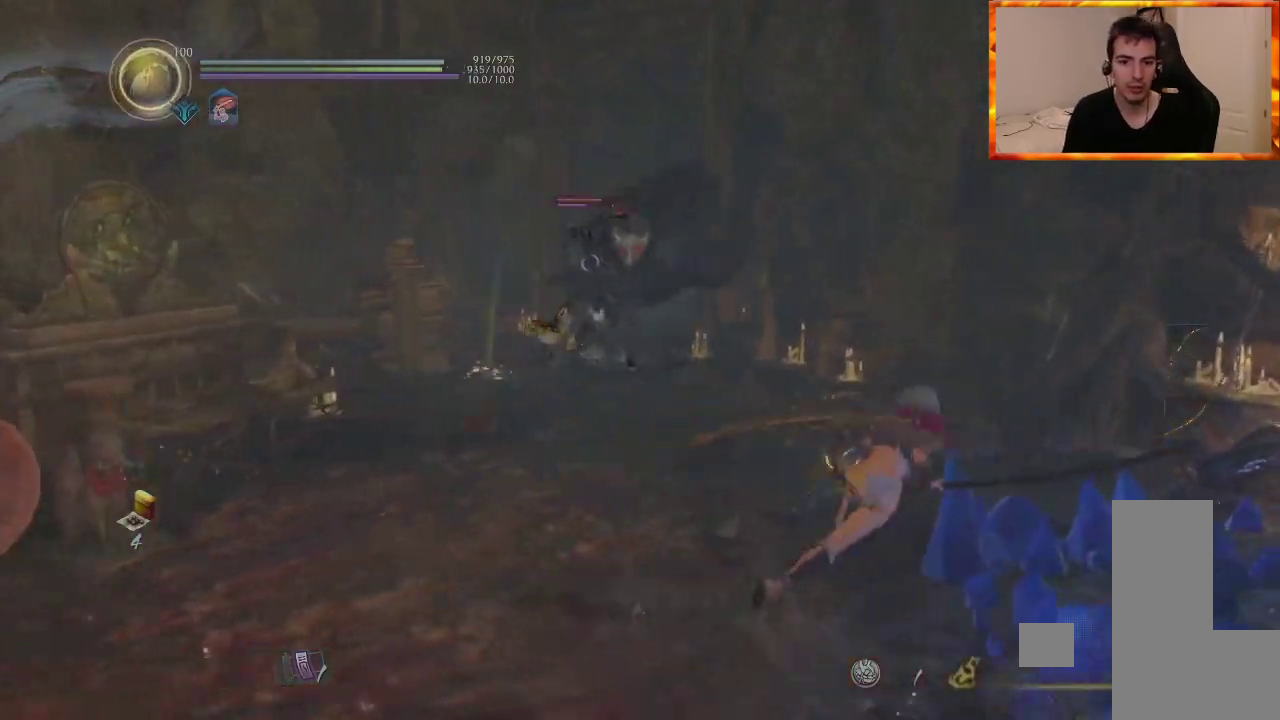
{"dt_ms": 500, "buttons": [], "left_stick": "up-left", "right_stick": "center", "events": [[250, "left_stick", "up"], [400, "left_stick", "up-left"]]}